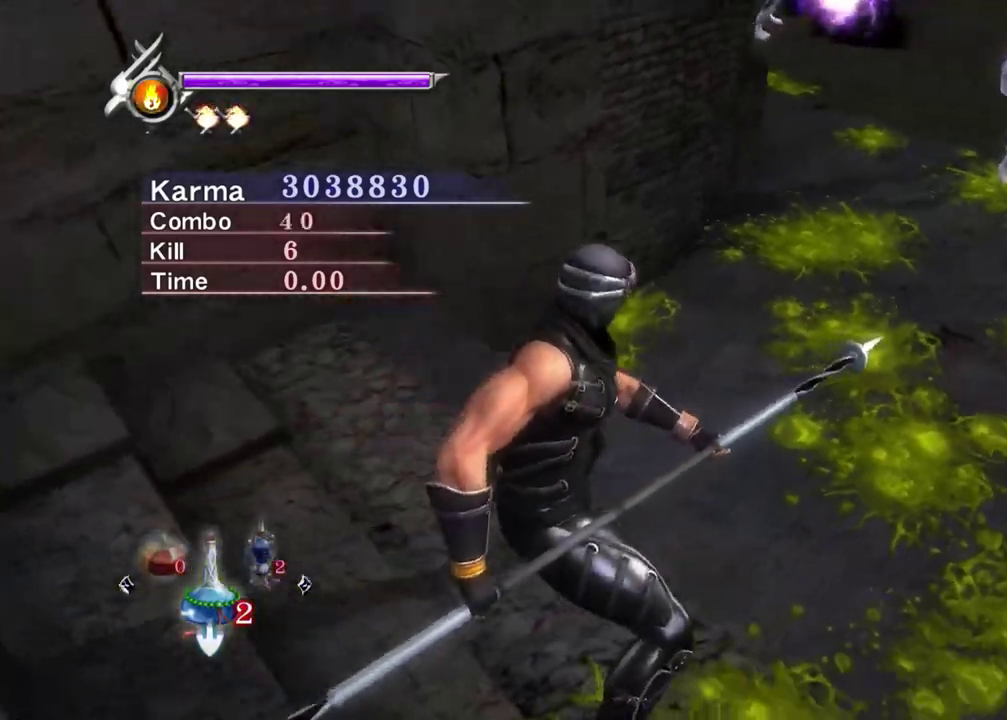
Gameplay with a controller (Xbox layout); each line is a JSON object with the inputs held at the frame after it (dt_ms = milliseconds from this image to that frame). "events" lists button and stick changes between this image and that frame as [ms after this image, input, new state], when the widget could be followed in between. Not read: L3 R3.
{"dt_ms": 300, "buttons": [], "left_stick": "center", "right_stick": "center", "events": [[233, "right_stick", "center"]]}
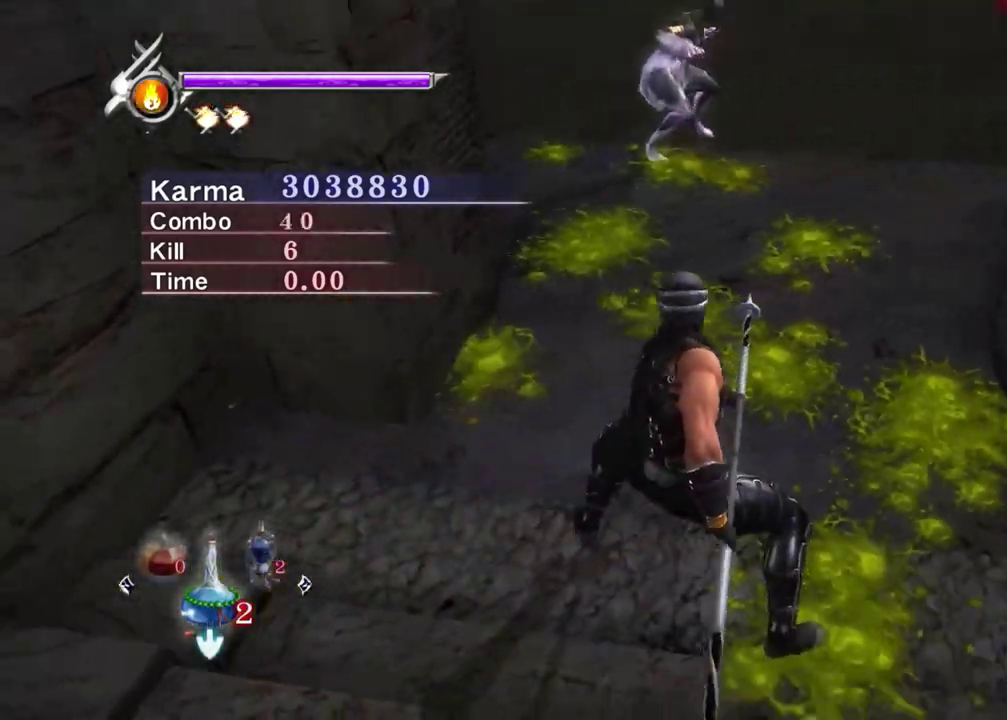
{"dt_ms": 600, "buttons": [], "left_stick": "center", "right_stick": "center", "events": [[33, "left_stick", "right"], [100, "left_stick", "center"], [317, "left_stick", "up-left"], [433, "left_stick", "center"]]}
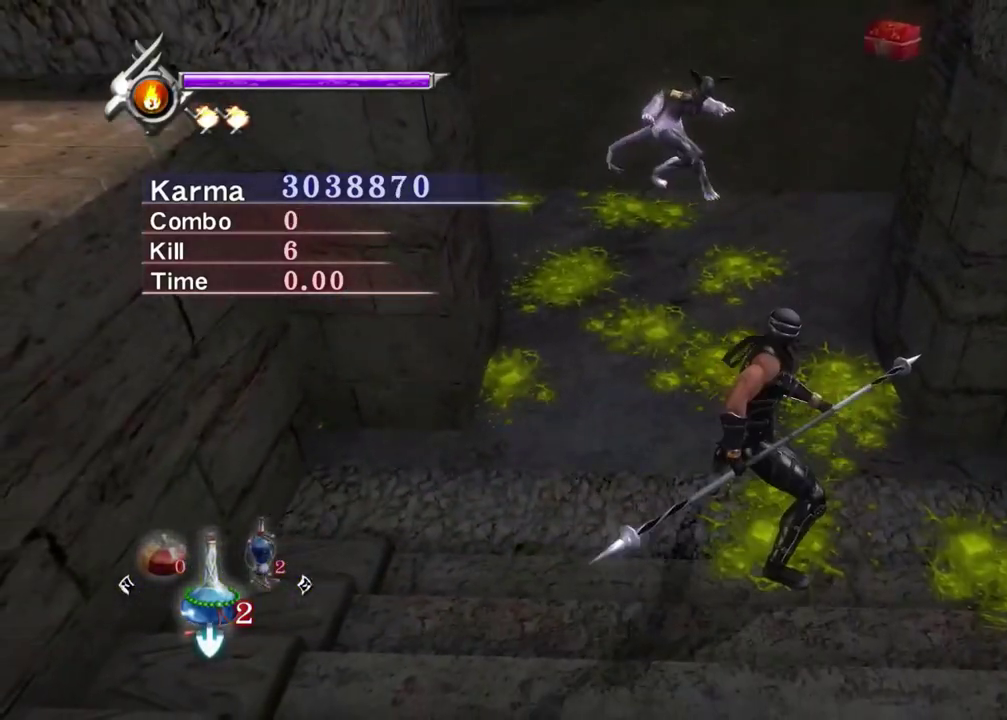
{"dt_ms": 400, "buttons": ["Y"], "left_stick": "center", "right_stick": "center", "events": [[33, "Y", "down"]]}
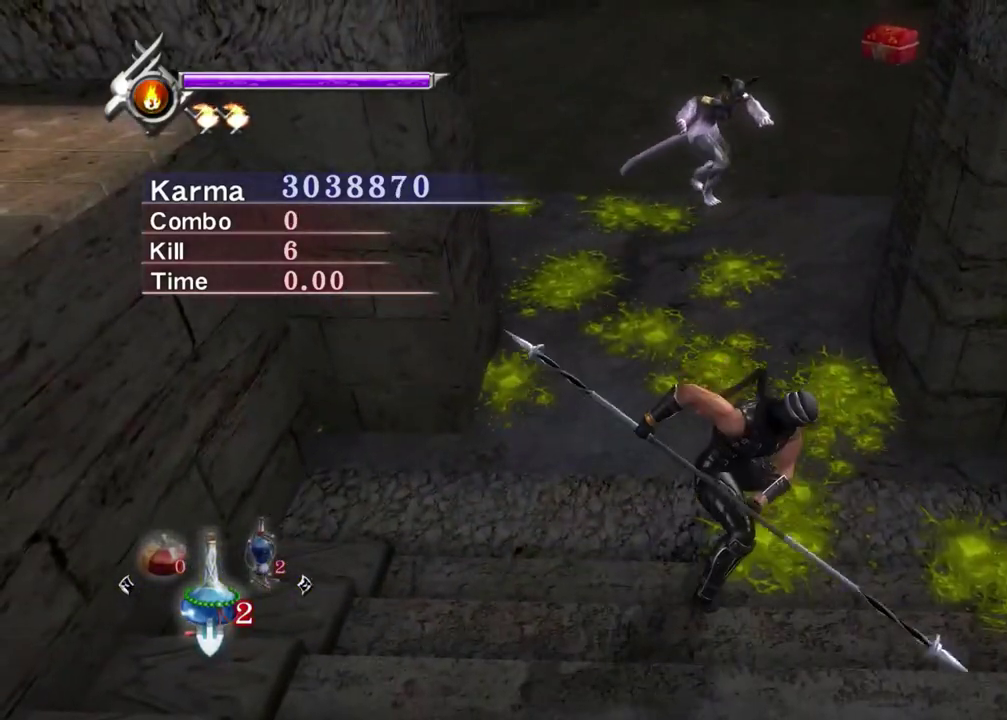
{"dt_ms": 500, "buttons": ["Y"], "left_stick": "center", "right_stick": "center", "events": [[400, "right_stick", "left"], [500, "right_stick", "center"]]}
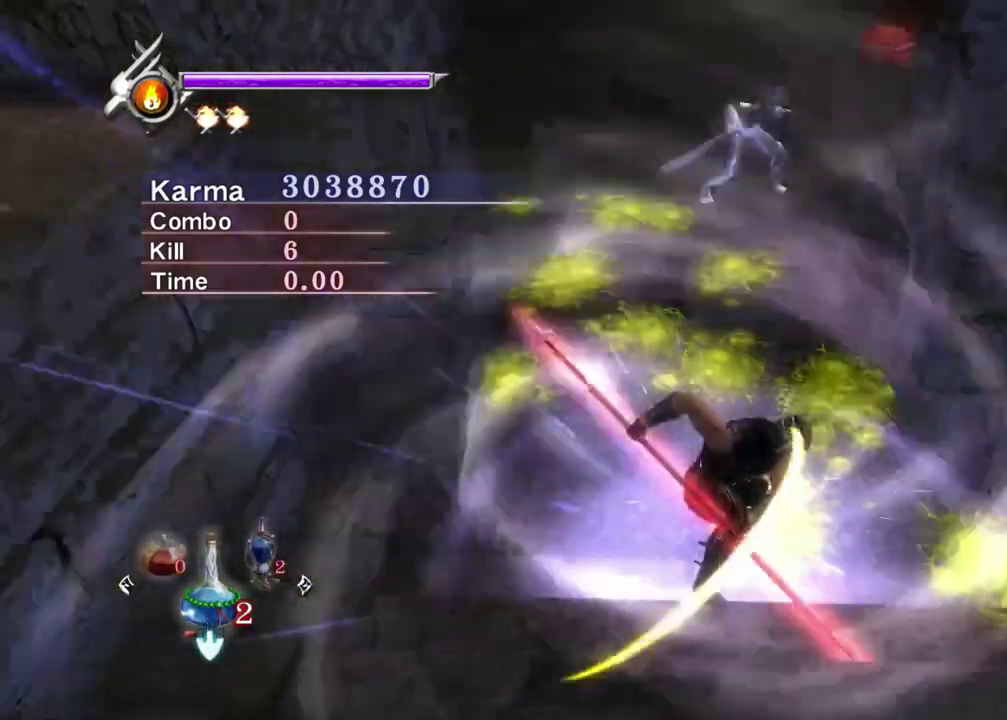
{"dt_ms": 300, "buttons": ["Y"], "left_stick": "center", "right_stick": "center", "events": []}
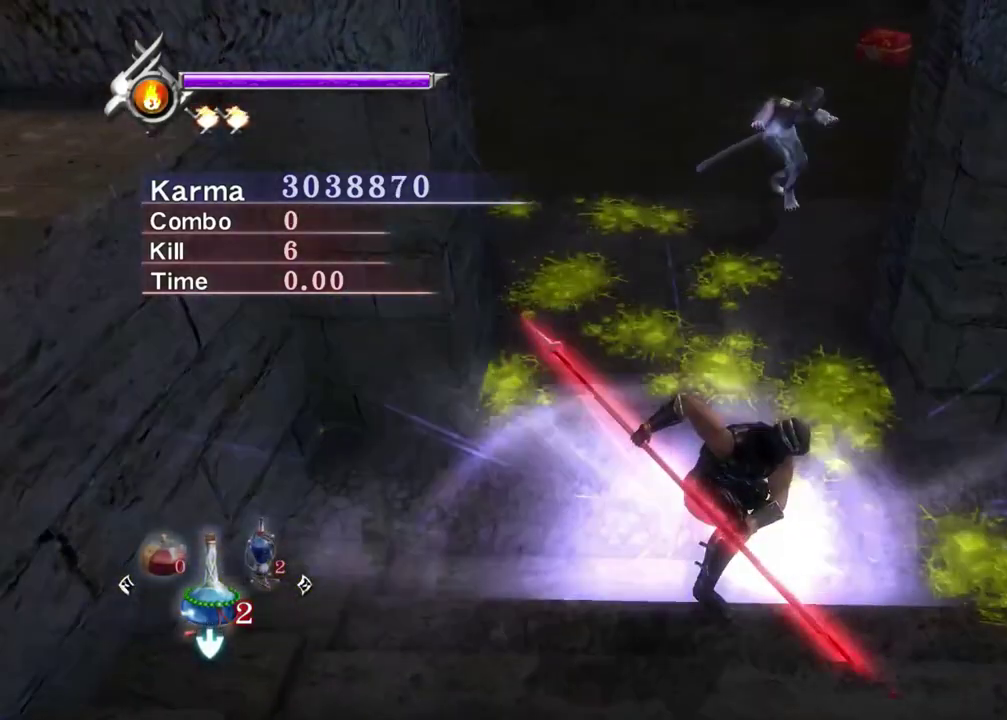
{"dt_ms": 800, "buttons": ["Y"], "left_stick": "center", "right_stick": "down-left", "events": [[50, "right_stick", "left"], [167, "right_stick", "center"], [467, "right_stick", "down-left"], [583, "right_stick", "center"], [700, "right_stick", "down-left"]]}
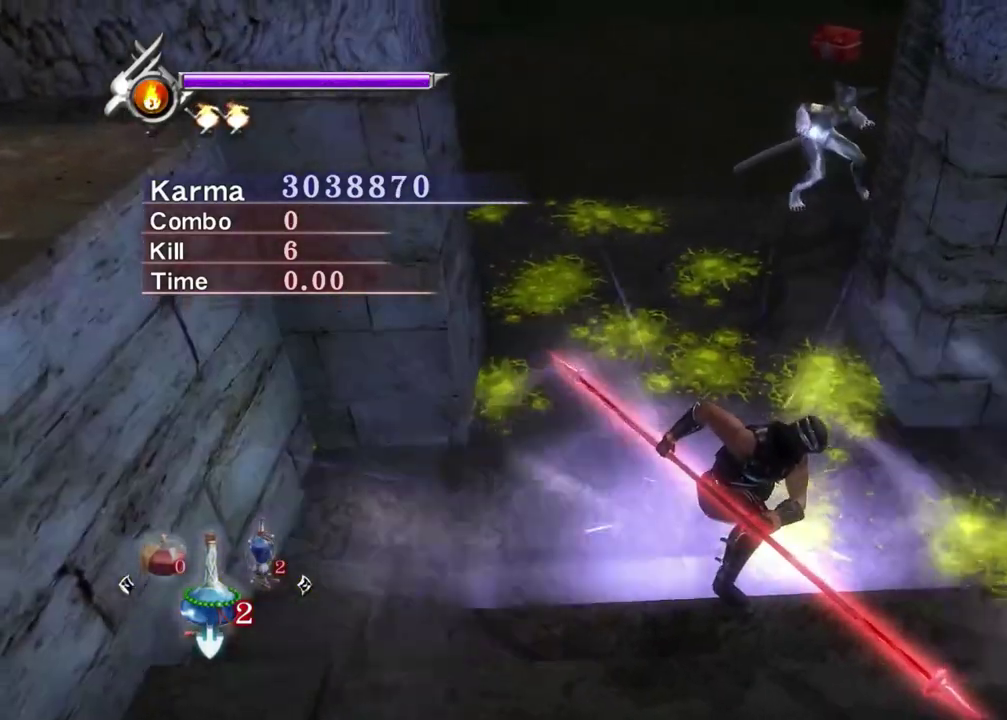
{"dt_ms": 400, "buttons": ["Y"], "left_stick": "center", "right_stick": "center", "events": [[33, "right_stick", "center"], [167, "right_stick", "down-left"], [300, "right_stick", "center"]]}
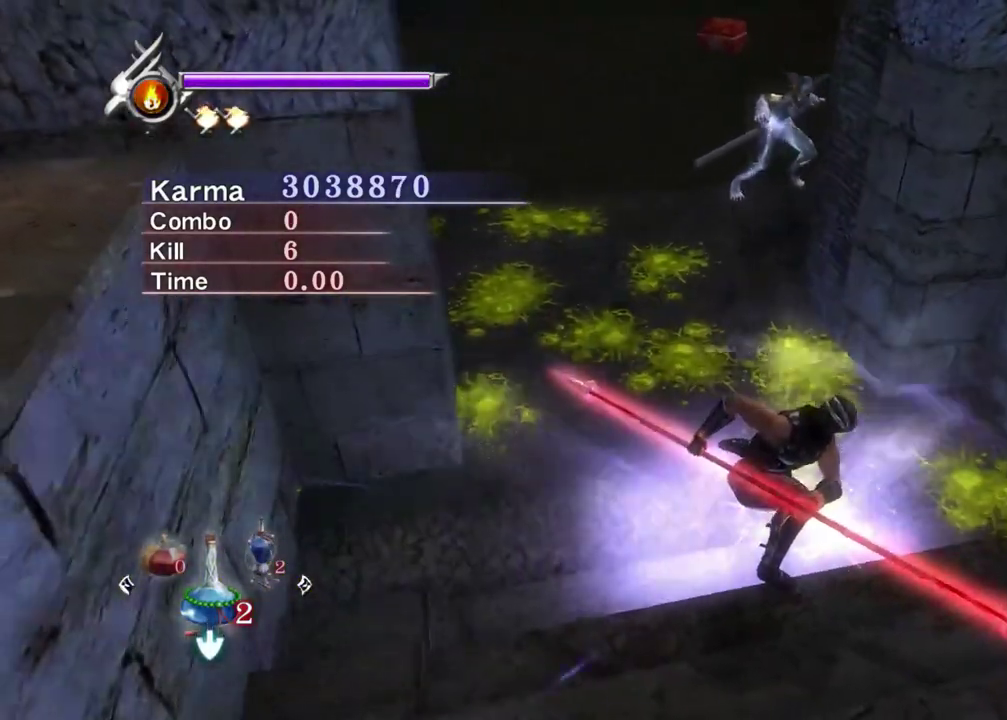
{"dt_ms": 400, "buttons": ["Y"], "left_stick": "center", "right_stick": "center", "events": []}
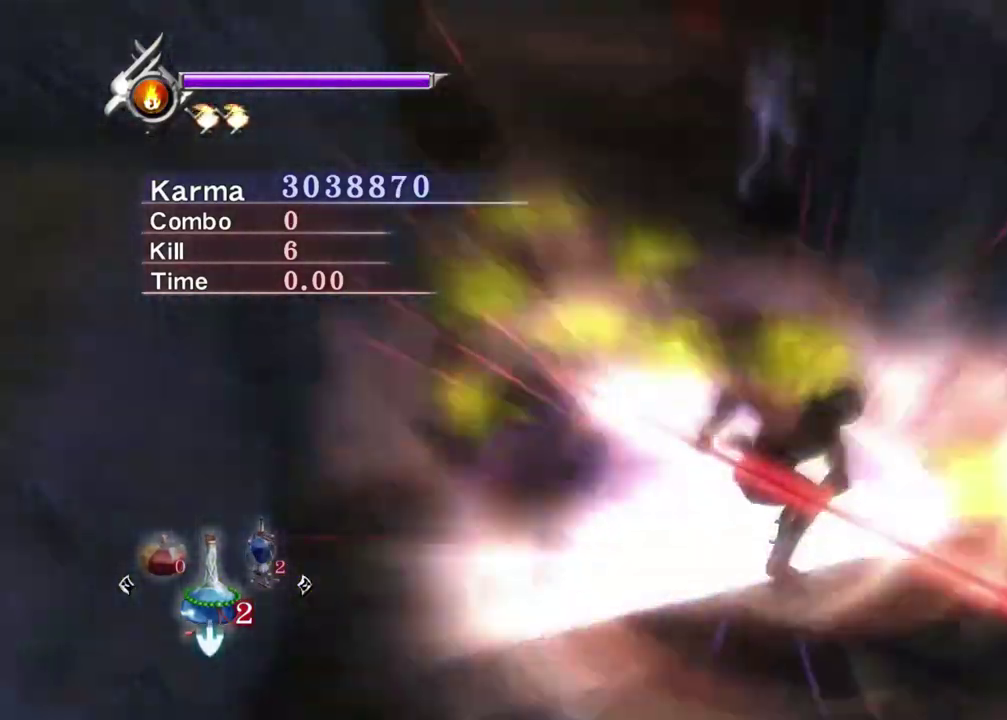
{"dt_ms": 800, "buttons": ["Y"], "left_stick": "center", "right_stick": "center", "events": []}
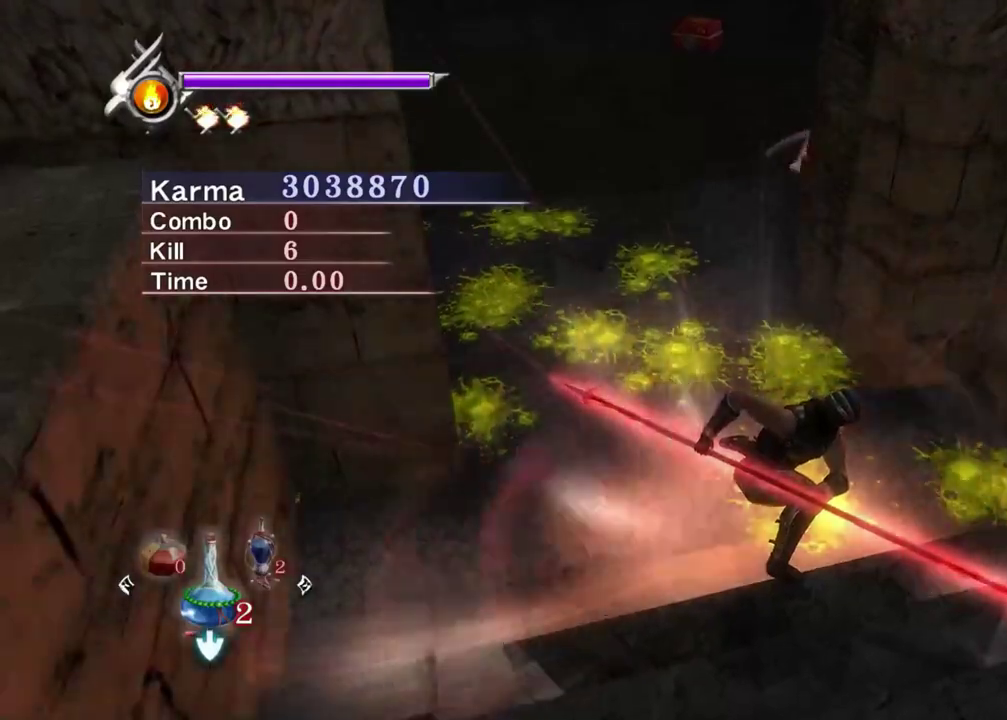
{"dt_ms": 300, "buttons": ["Y"], "left_stick": "center", "right_stick": "center", "events": []}
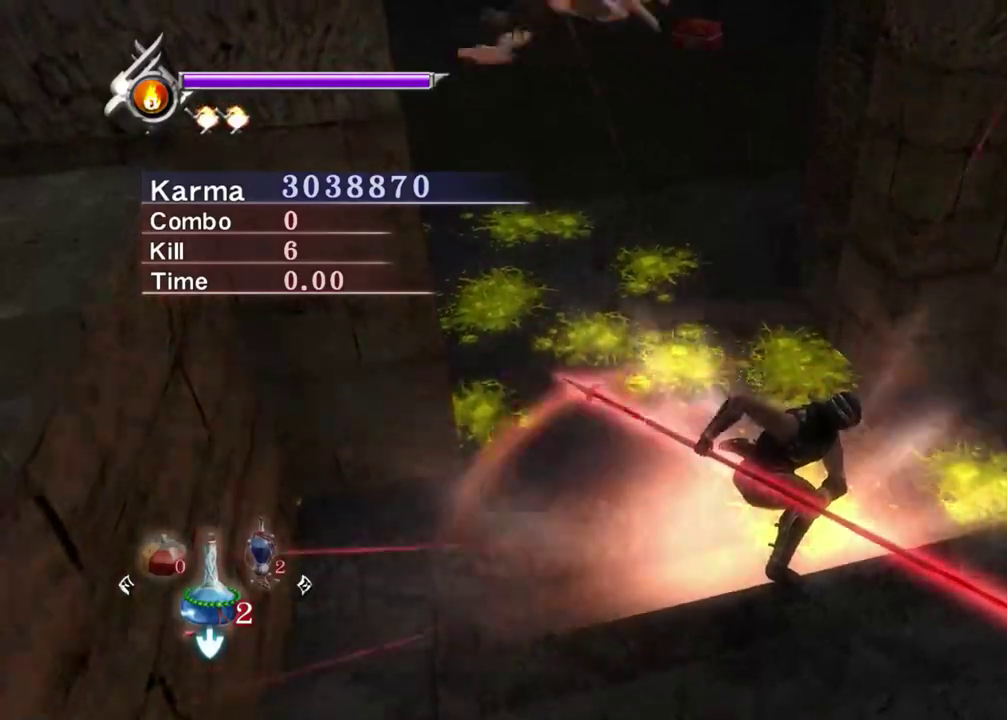
{"dt_ms": 500, "buttons": ["Y"], "left_stick": "center", "right_stick": "up-right", "events": [[233, "right_stick", "right"], [383, "right_stick", "up-right"]]}
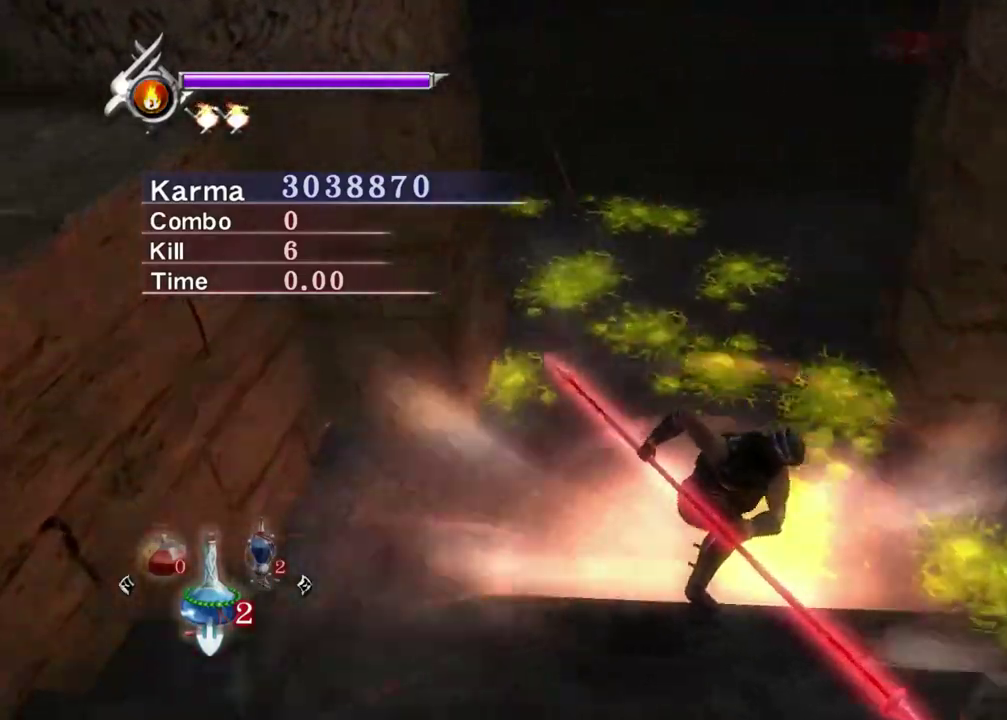
{"dt_ms": 500, "buttons": ["Y"], "left_stick": "center", "right_stick": "center", "events": [[83, "right_stick", "center"], [267, "right_stick", "right"], [367, "right_stick", "center"]]}
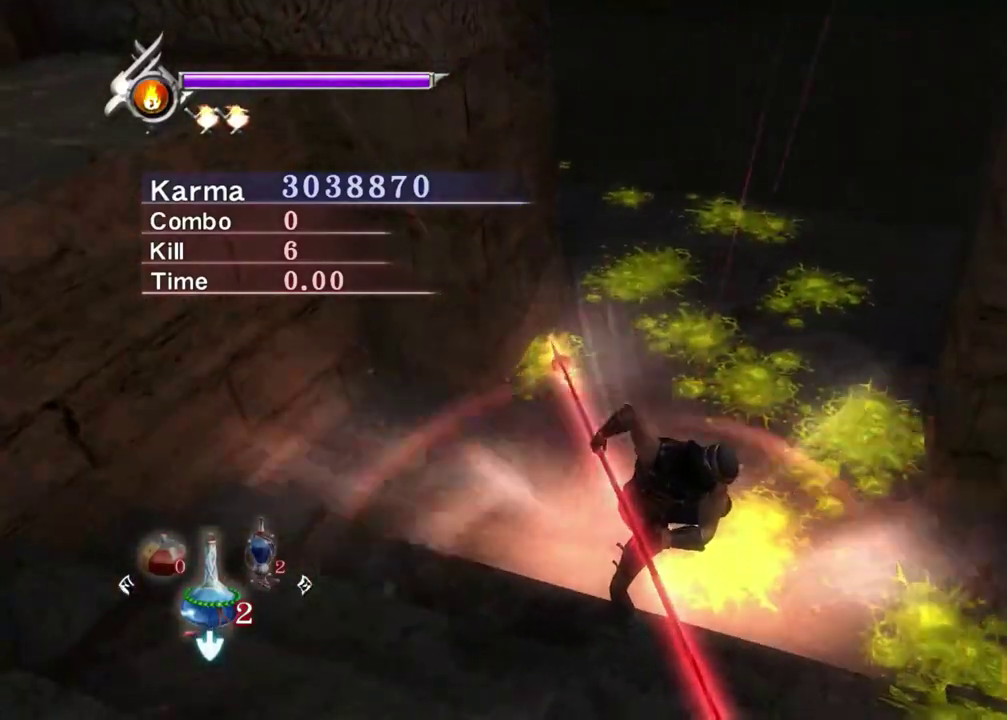
{"dt_ms": 300, "buttons": ["Y"], "left_stick": "up", "right_stick": "center", "events": [[183, "left_stick", "up"]]}
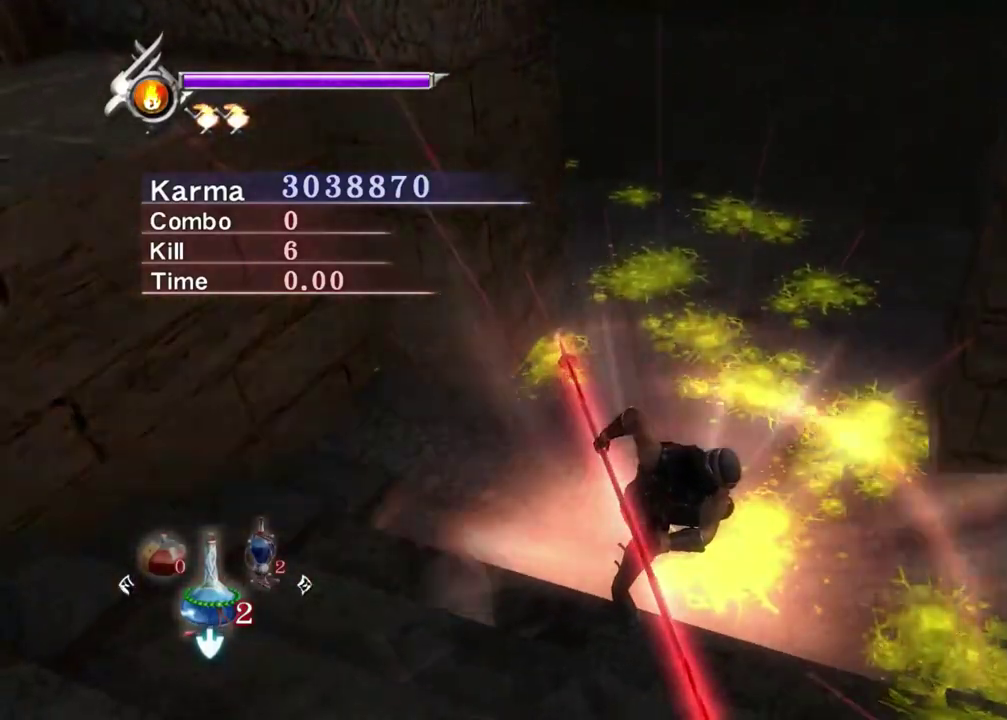
{"dt_ms": 900, "buttons": ["Y"], "left_stick": "center", "right_stick": "center", "events": [[167, "left_stick", "center"], [267, "left_stick", "up"], [867, "left_stick", "center"]]}
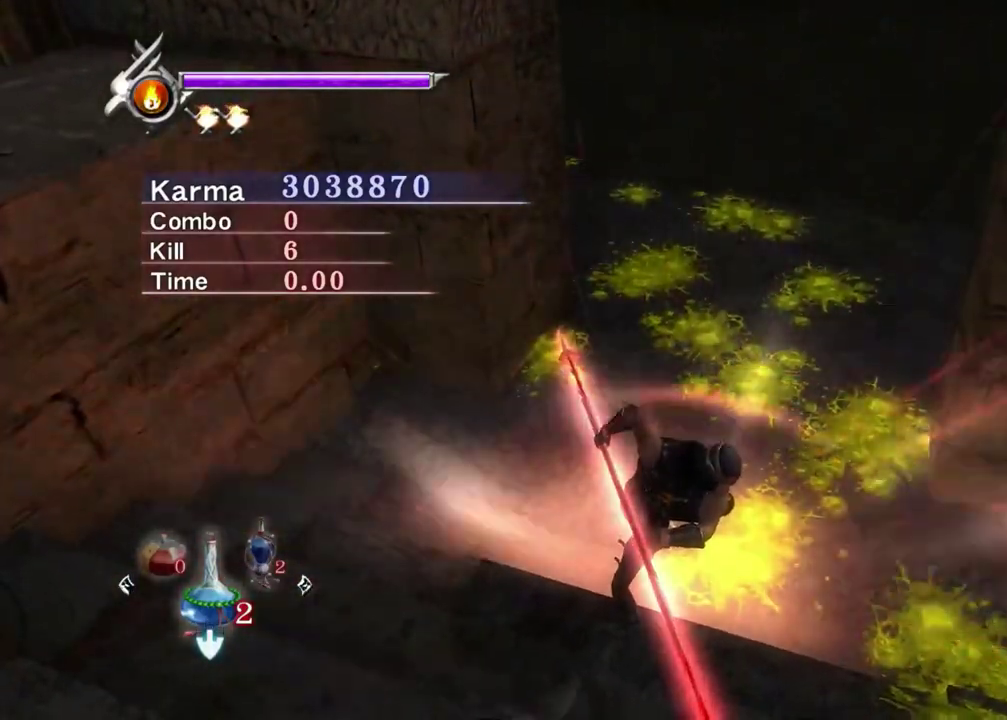
{"dt_ms": 300, "buttons": ["Y"], "left_stick": "center", "right_stick": "center", "events": [[50, "right_stick", "right"], [200, "right_stick", "center"]]}
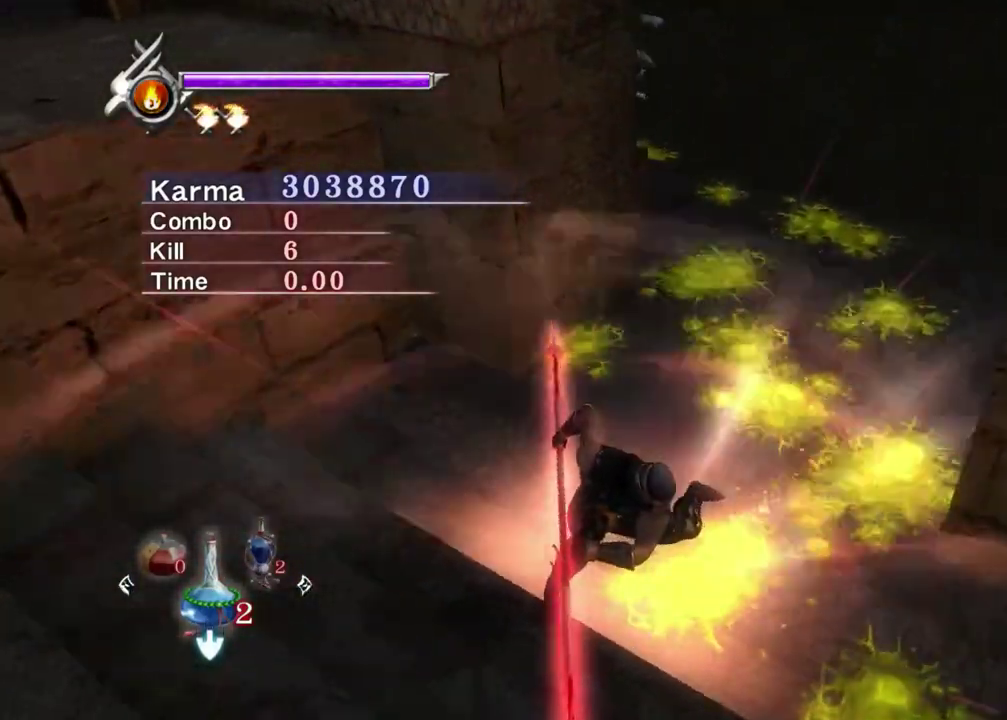
{"dt_ms": 500, "buttons": ["Y"], "left_stick": "center", "right_stick": "center", "events": []}
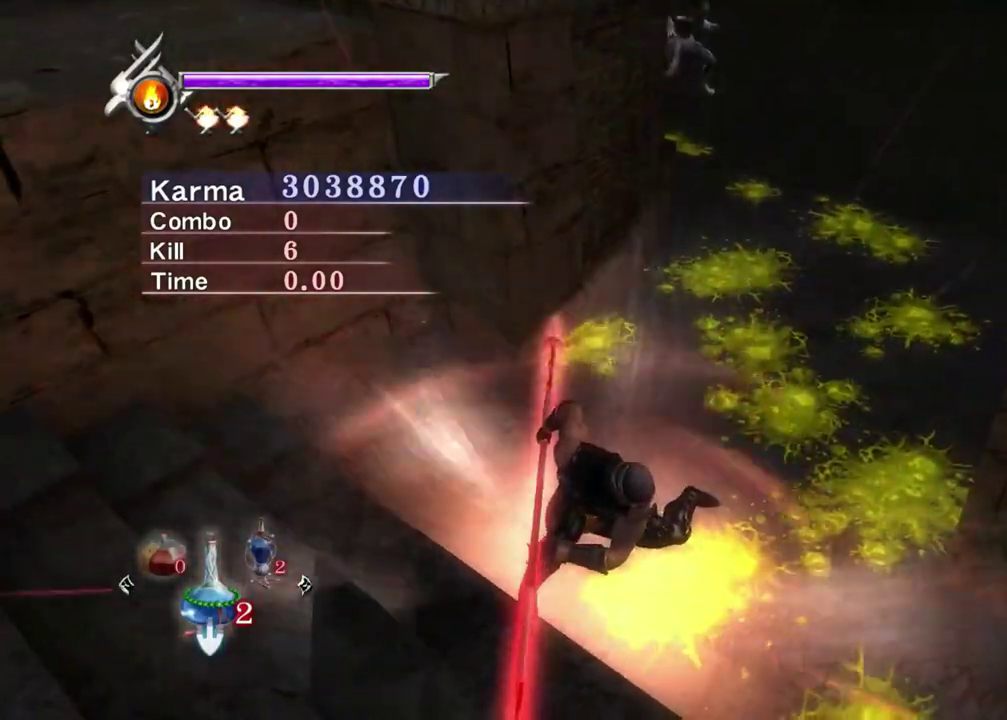
{"dt_ms": 500, "buttons": ["Y"], "left_stick": "up", "right_stick": "center", "events": [[467, "left_stick", "up"]]}
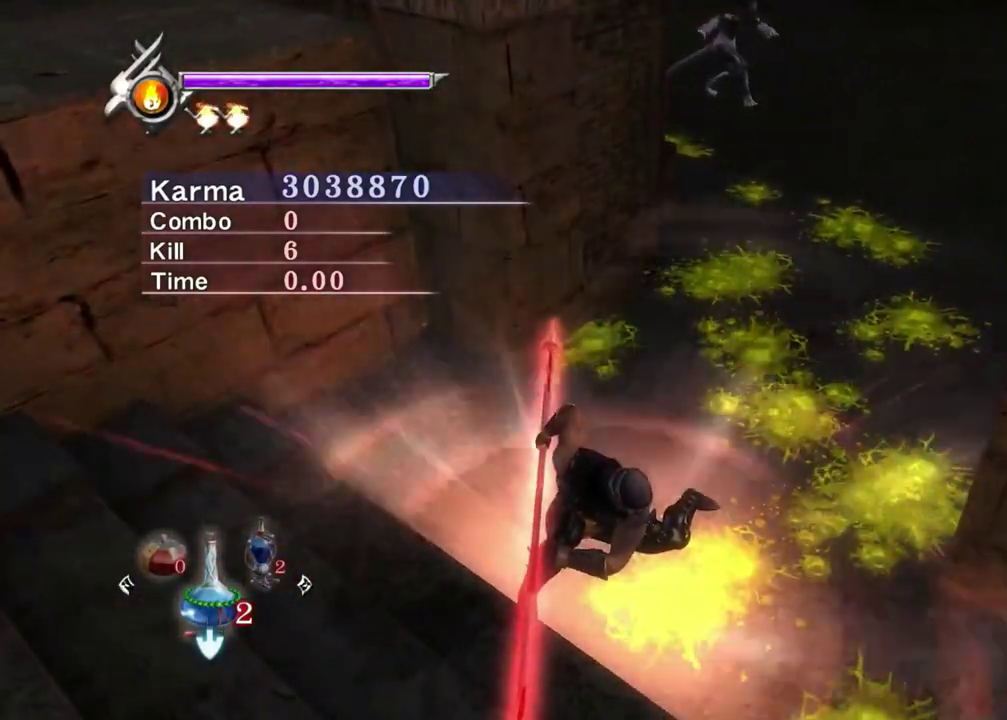
{"dt_ms": 700, "buttons": ["Y"], "left_stick": "up-right", "right_stick": "center", "events": [[50, "left_stick", "up-right"]]}
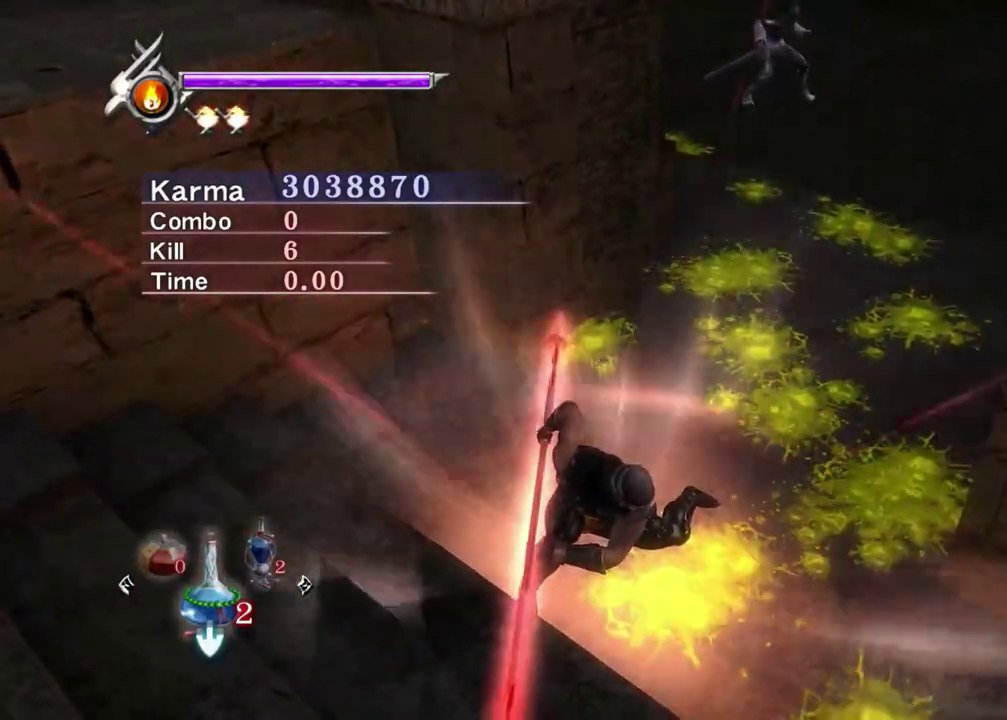
{"dt_ms": 300, "buttons": [], "left_stick": "up-right", "right_stick": "center", "events": [[217, "Y", "up"]]}
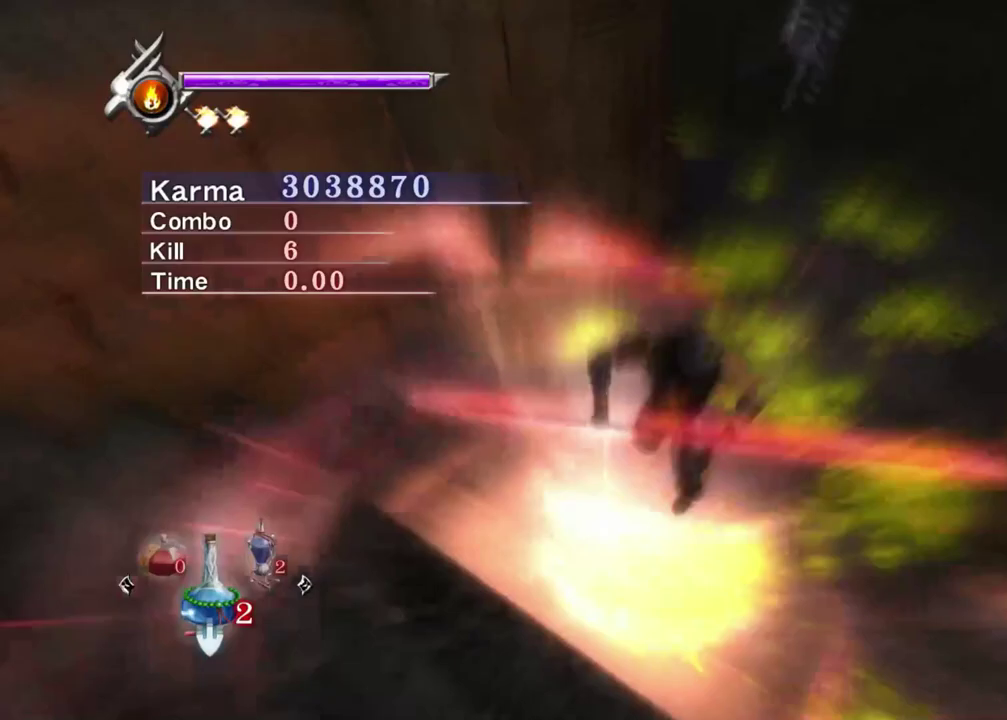
{"dt_ms": 500, "buttons": [], "left_stick": "up-right", "right_stick": "center", "events": []}
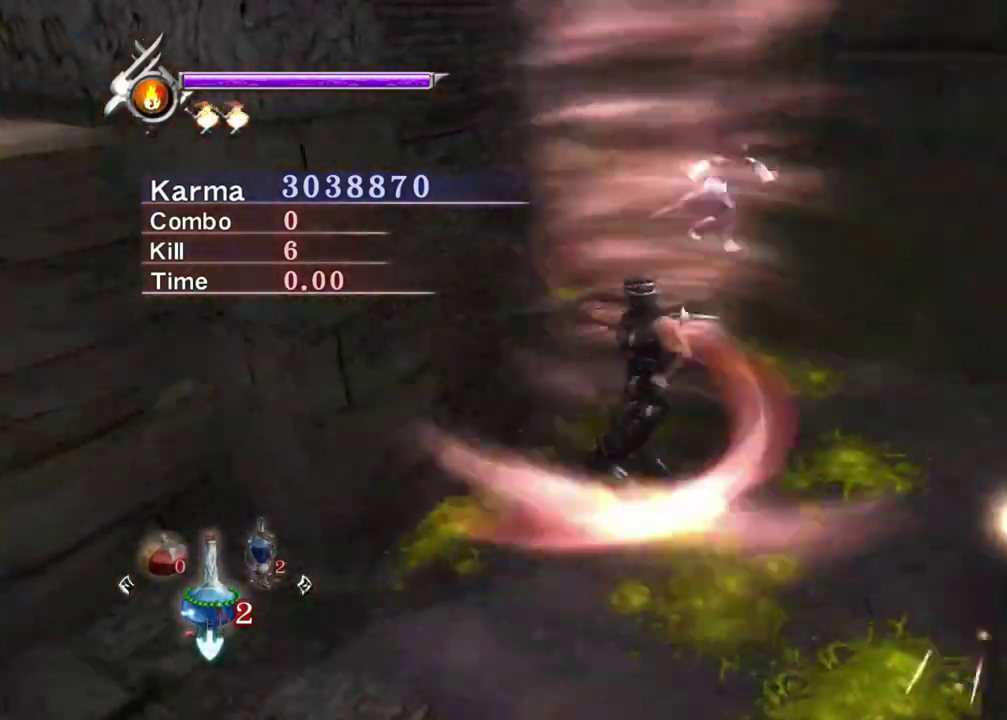
{"dt_ms": 400, "buttons": [], "left_stick": "up-right", "right_stick": "up-right", "events": [[350, "right_stick", "up-right"]]}
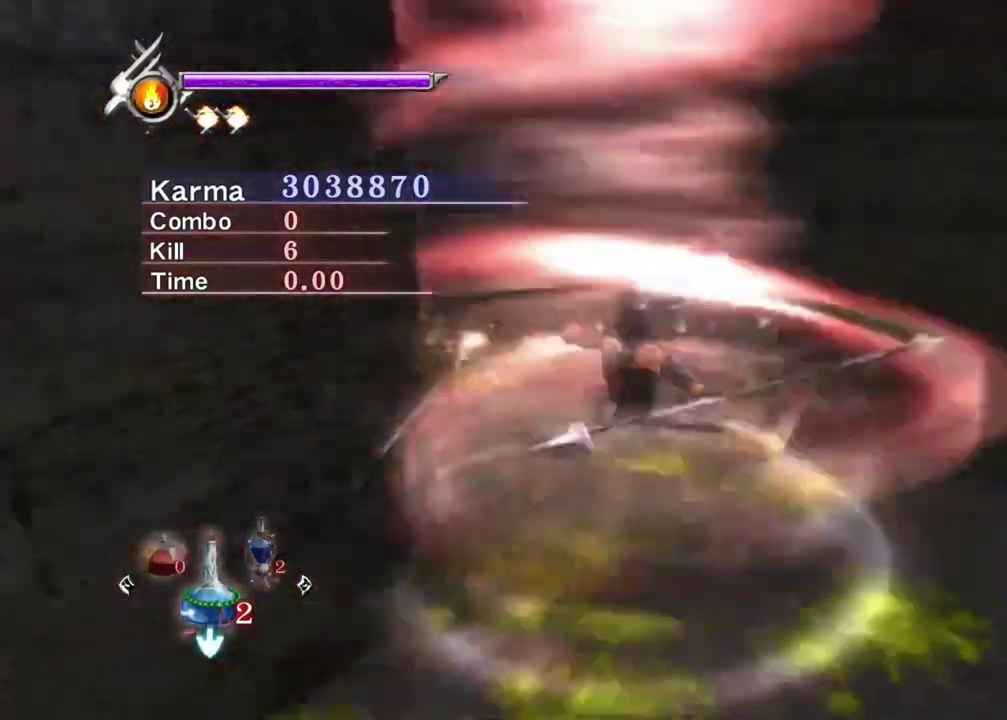
{"dt_ms": 800, "buttons": [], "left_stick": "center", "right_stick": "right", "events": [[300, "right_stick", "center"], [717, "right_stick", "right"], [783, "left_stick", "center"]]}
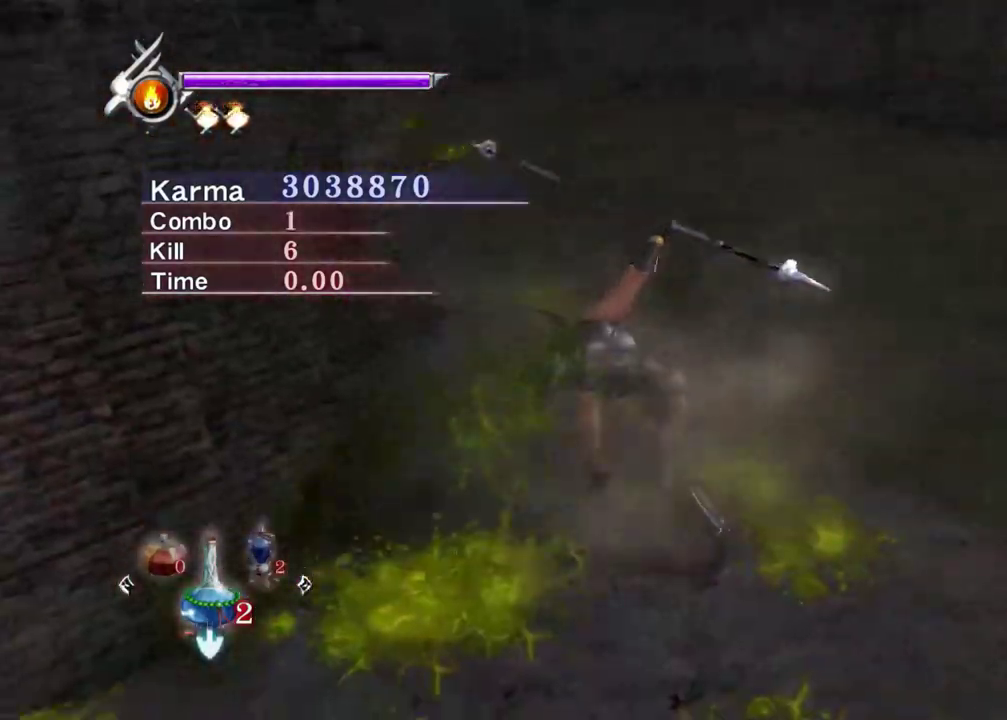
{"dt_ms": 300, "buttons": ["L2"], "left_stick": "center", "right_stick": "right", "events": [[133, "L2", "down"]]}
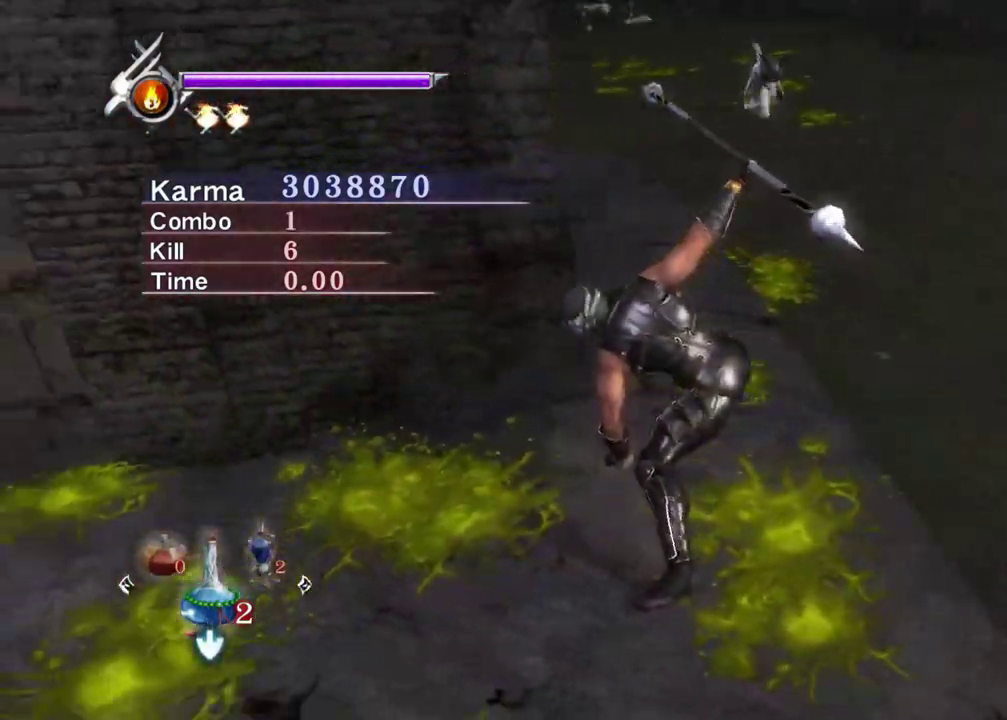
{"dt_ms": 500, "buttons": ["L2"], "left_stick": "center", "right_stick": "right", "events": [[150, "right_stick", "center"], [267, "right_stick", "right"]]}
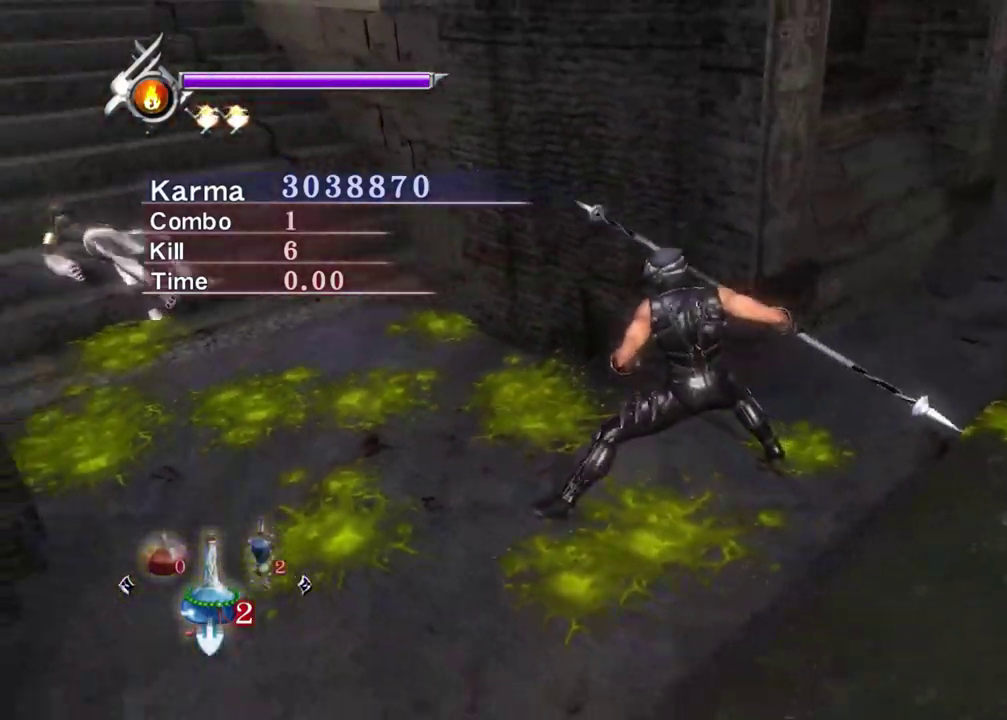
{"dt_ms": 700, "buttons": ["A", "L2"], "left_stick": "up", "right_stick": "center", "events": [[317, "right_stick", "center"], [367, "left_stick", "up-left"], [483, "left_stick", "center"], [583, "left_stick", "up"], [667, "A", "down"]]}
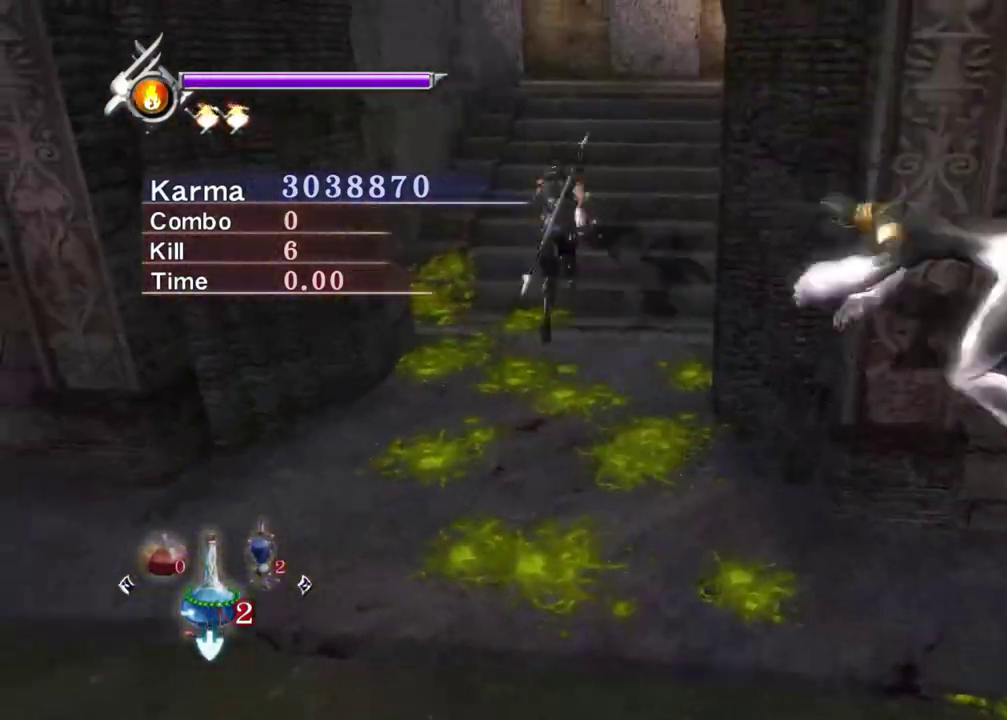
{"dt_ms": 300, "buttons": ["L2"], "left_stick": "center", "right_stick": "center", "events": [[50, "A", "up"], [150, "A", "down"], [217, "A", "up"], [217, "left_stick", "center"]]}
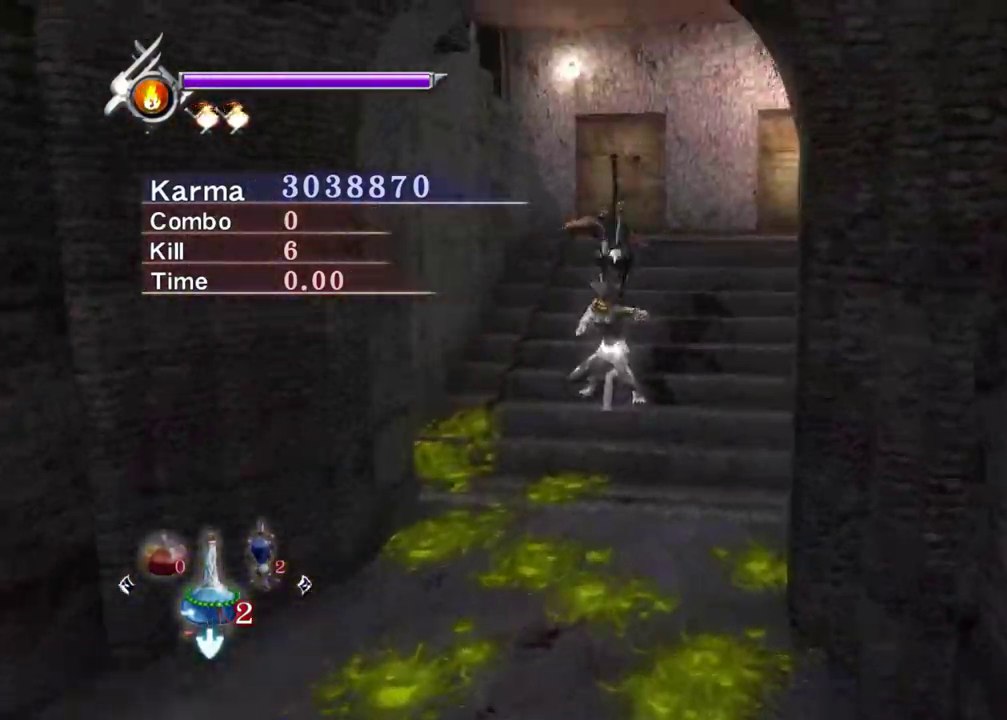
{"dt_ms": 600, "buttons": [], "left_stick": "down", "right_stick": "center", "events": [[217, "right_stick", "up"], [367, "L2", "up"], [383, "left_stick", "down"], [433, "right_stick", "center"]]}
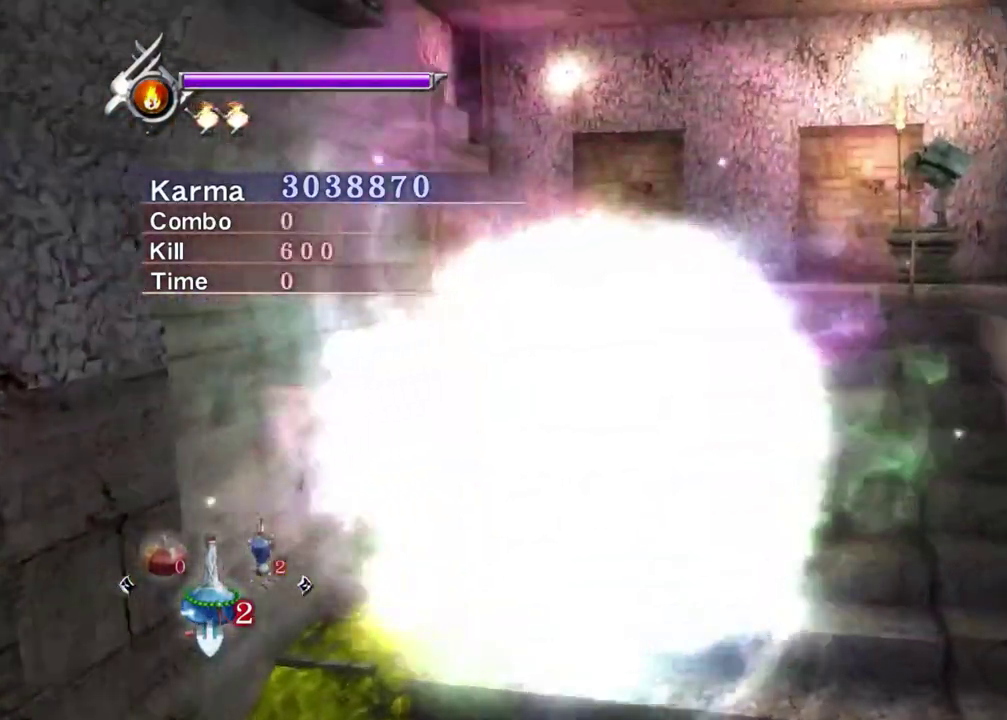
{"dt_ms": 400, "buttons": ["L2"], "left_stick": "down", "right_stick": "center", "events": [[250, "L2", "down"]]}
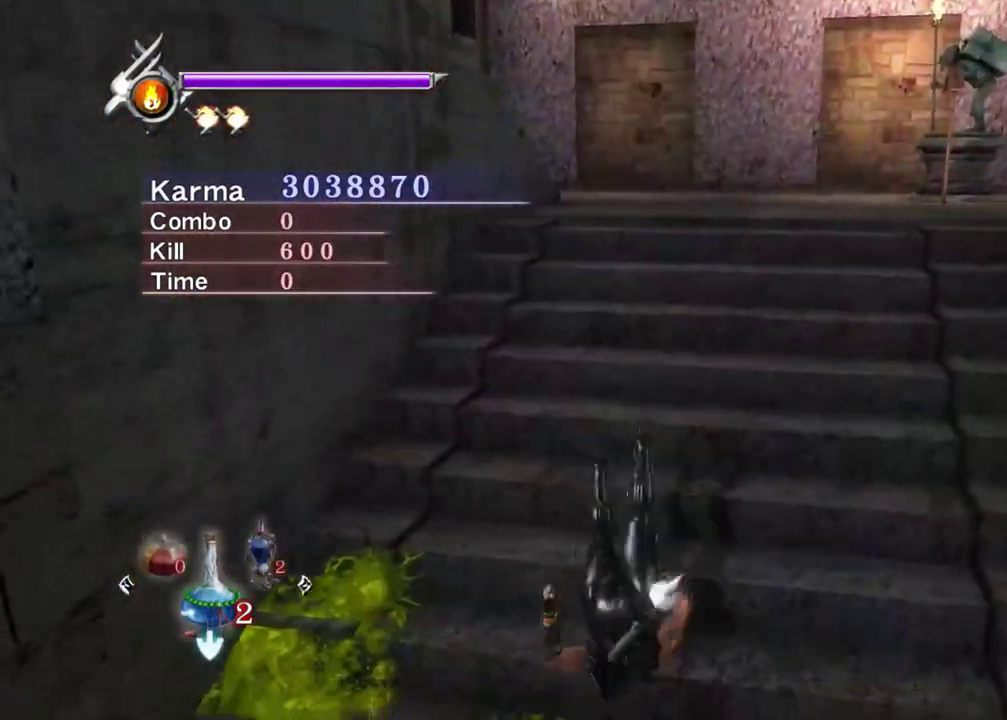
{"dt_ms": 500, "buttons": ["L2"], "left_stick": "center", "right_stick": "up-left", "events": [[17, "R1", "down"], [17, "left_stick", "center"], [133, "R1", "up"], [233, "right_stick", "up"], [500, "right_stick", "up-left"]]}